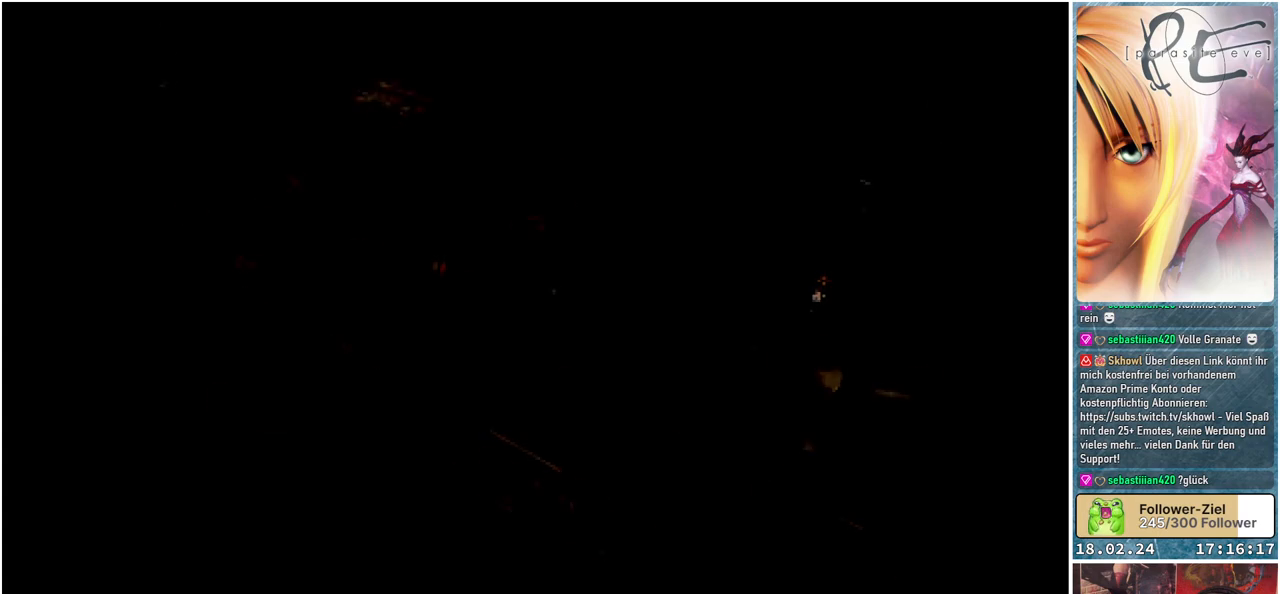
Gameplay with a controller (Xbox layout); each line is a JSON object with the inputs held at the frame after it. "events" lists button and stick changes between this image and that frame as [ms after this image, input, new state], when the widget could be followed in between. Not read: left_stick right_stick.
{"buttons": ["B", "DPAD_DOWN"], "events": [[467, "B", "down"], [483, "DPAD_DOWN", "down"]]}
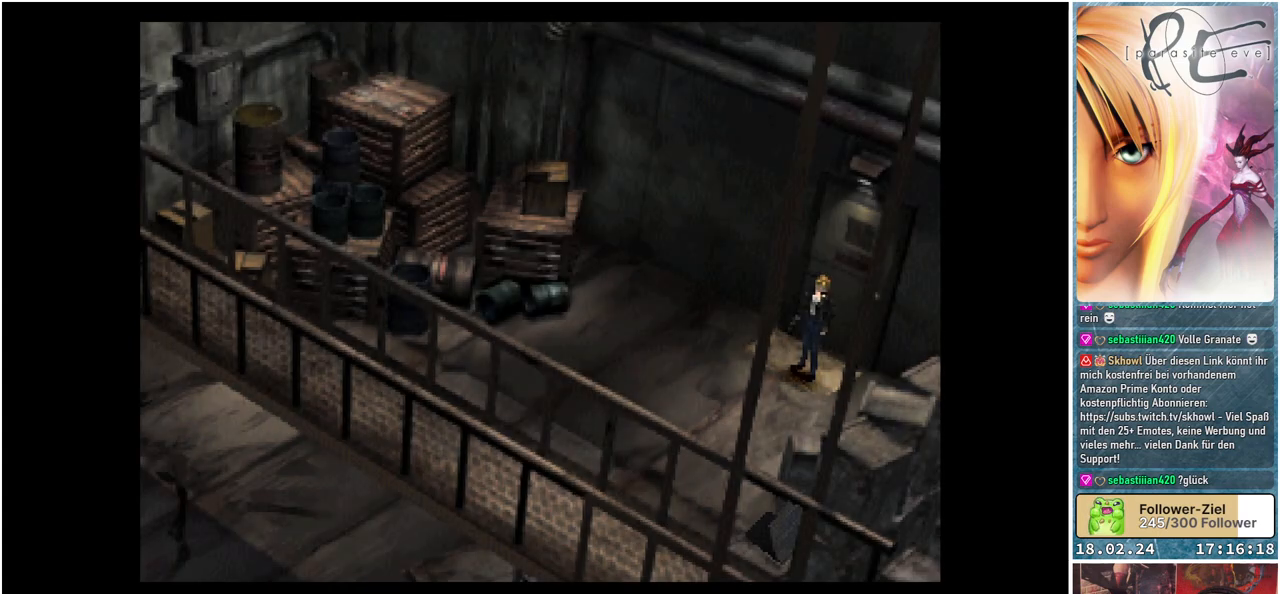
{"buttons": ["B", "DPAD_DOWN", "DPAD_LEFT"], "events": [[50, "DPAD_LEFT", "down"]]}
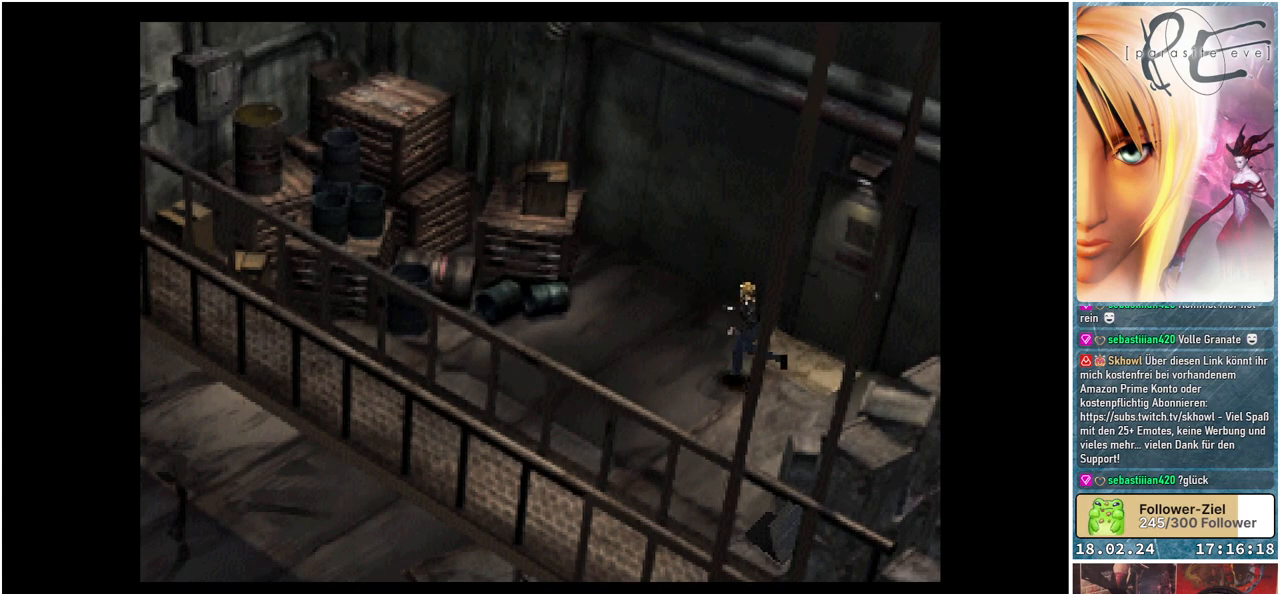
{"buttons": ["B", "DPAD_DOWN"], "events": [[183, "DPAD_LEFT", "up"]]}
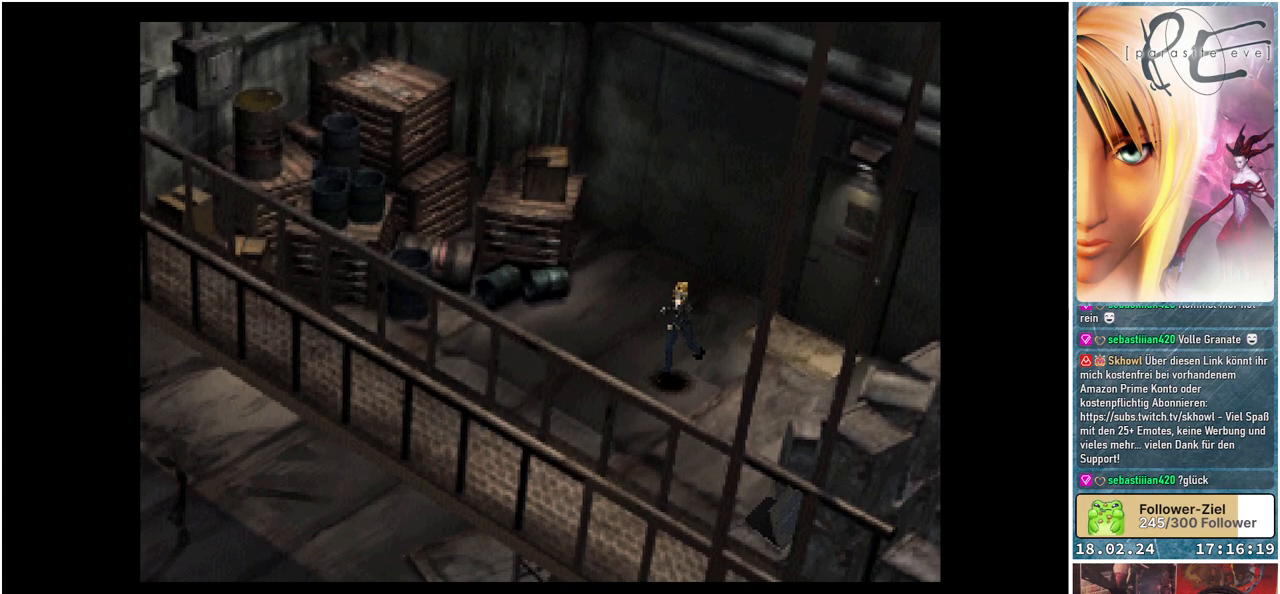
{"buttons": ["B", "DPAD_DOWN"], "events": []}
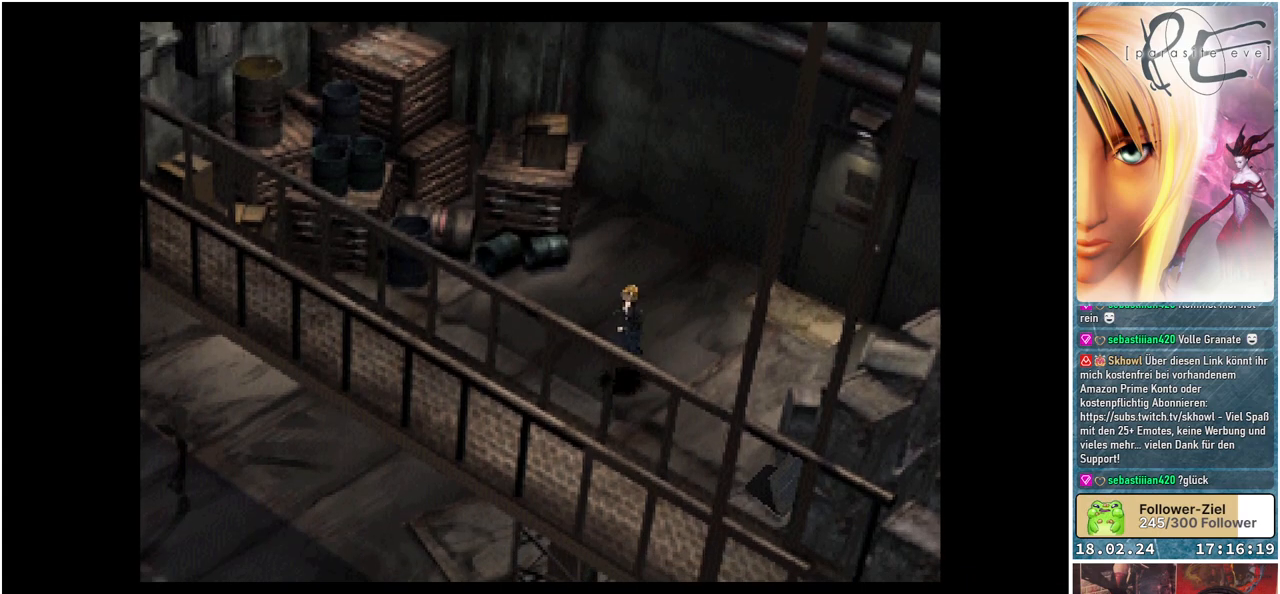
{"buttons": ["B", "DPAD_DOWN"], "events": []}
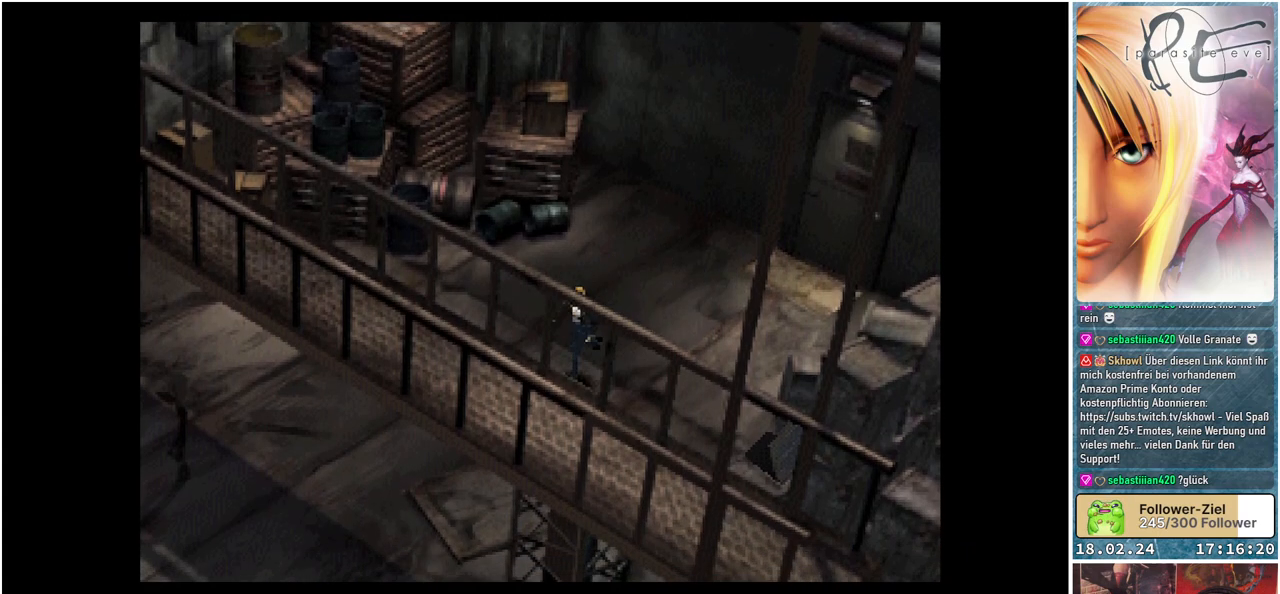
{"buttons": ["B", "DPAD_DOWN"], "events": []}
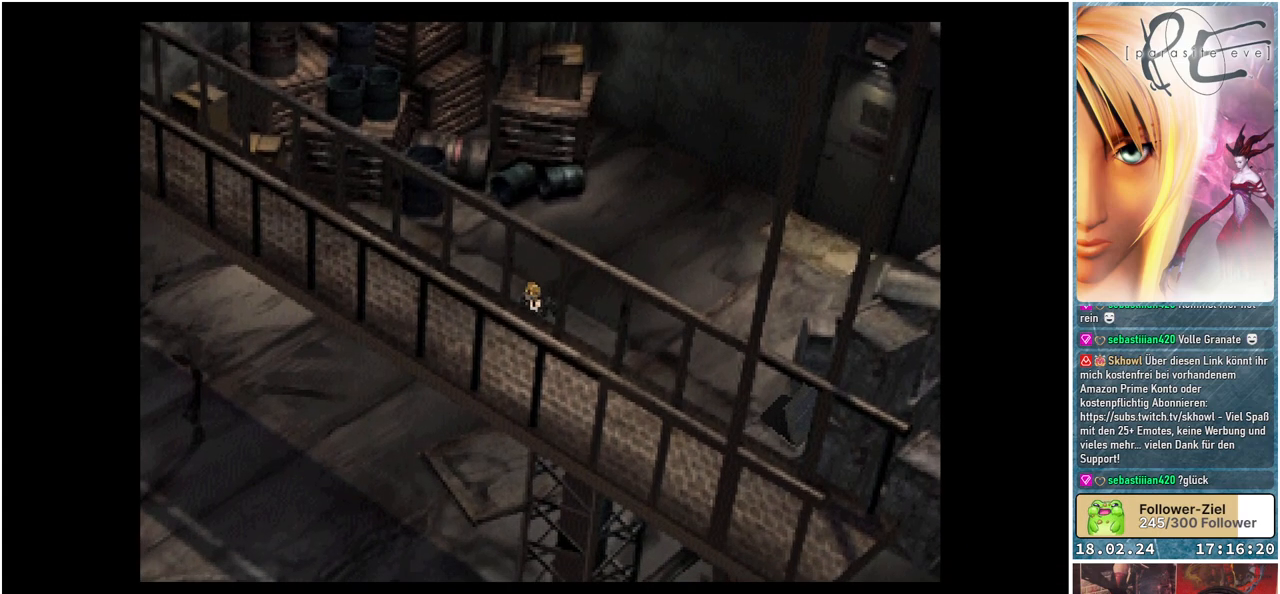
{"buttons": ["B", "DPAD_DOWN"], "events": []}
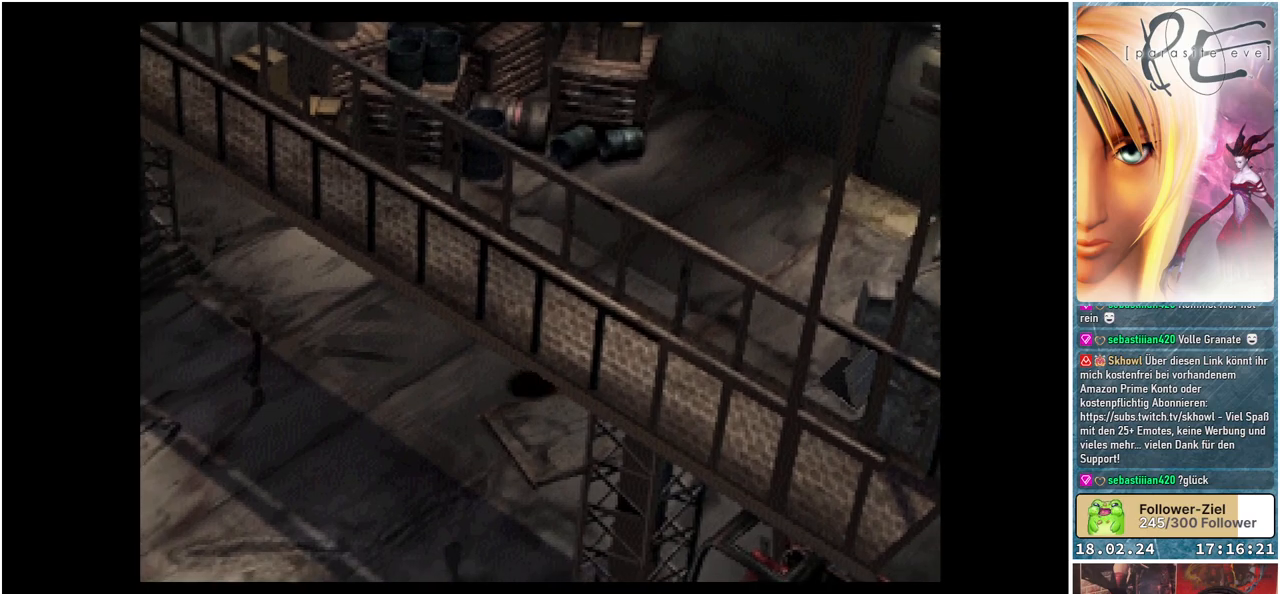
{"buttons": ["B", "DPAD_DOWN"], "events": []}
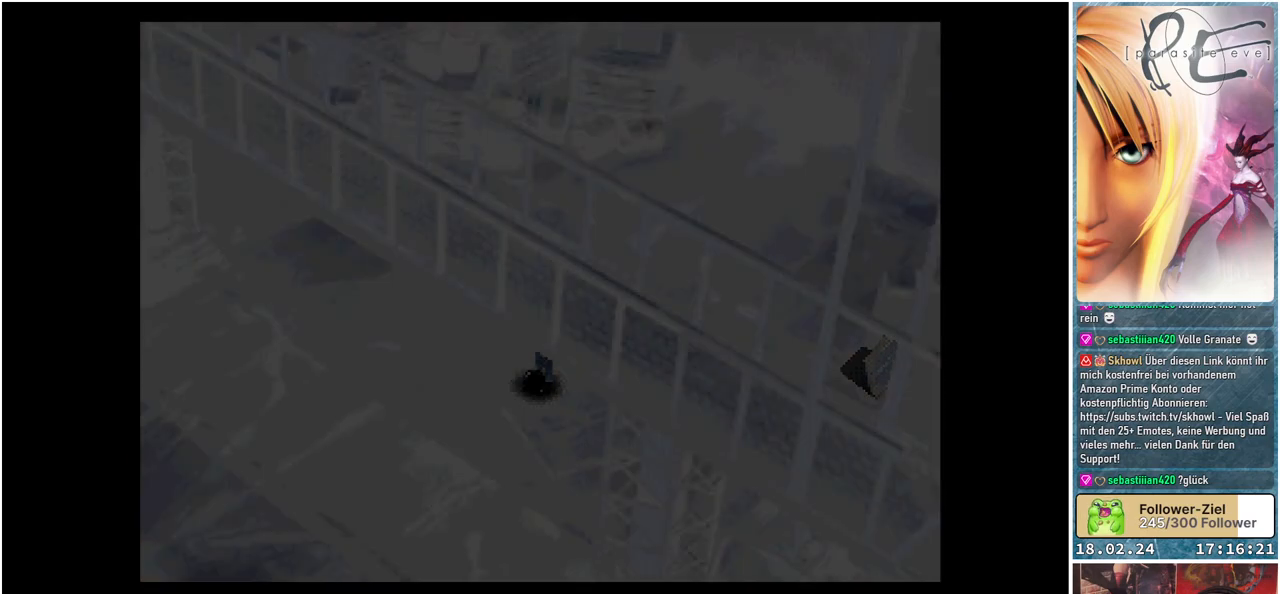
{"buttons": ["B", "DPAD_DOWN"], "events": []}
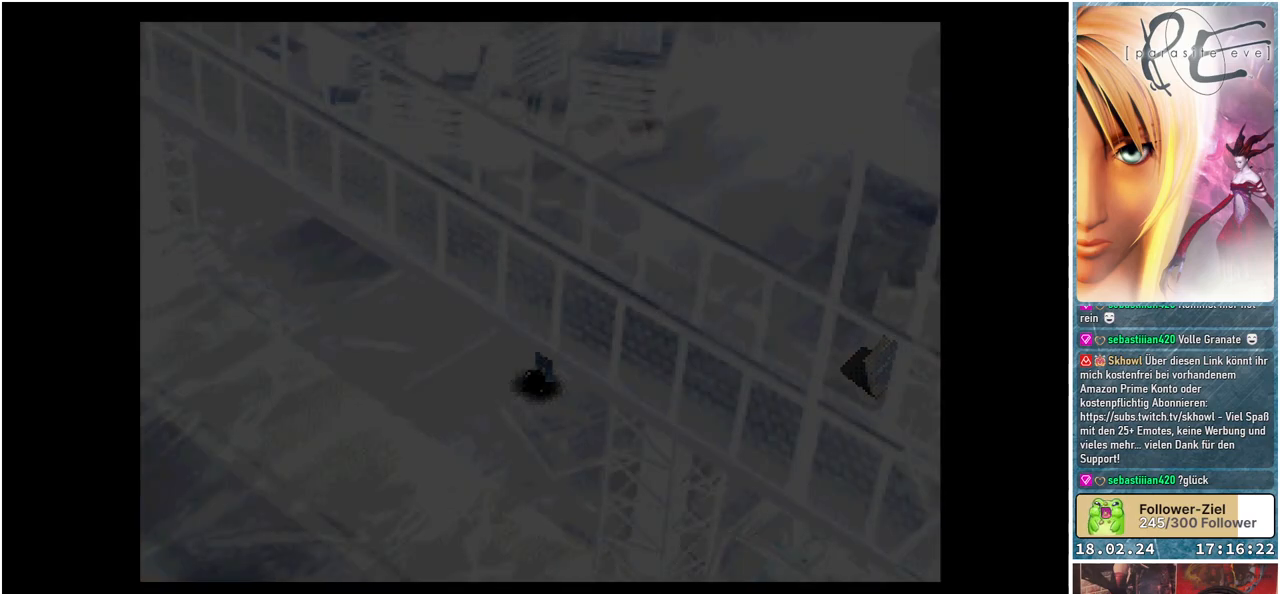
{"buttons": [], "events": [[83, "DPAD_DOWN", "up"], [150, "B", "up"]]}
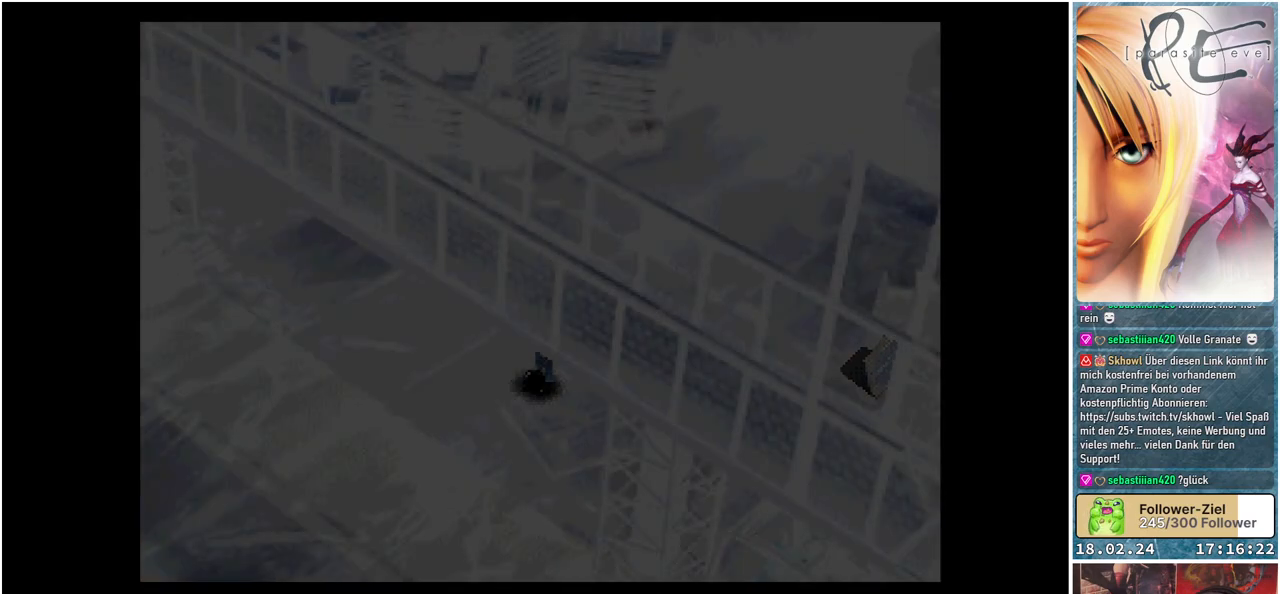
{"buttons": [], "events": []}
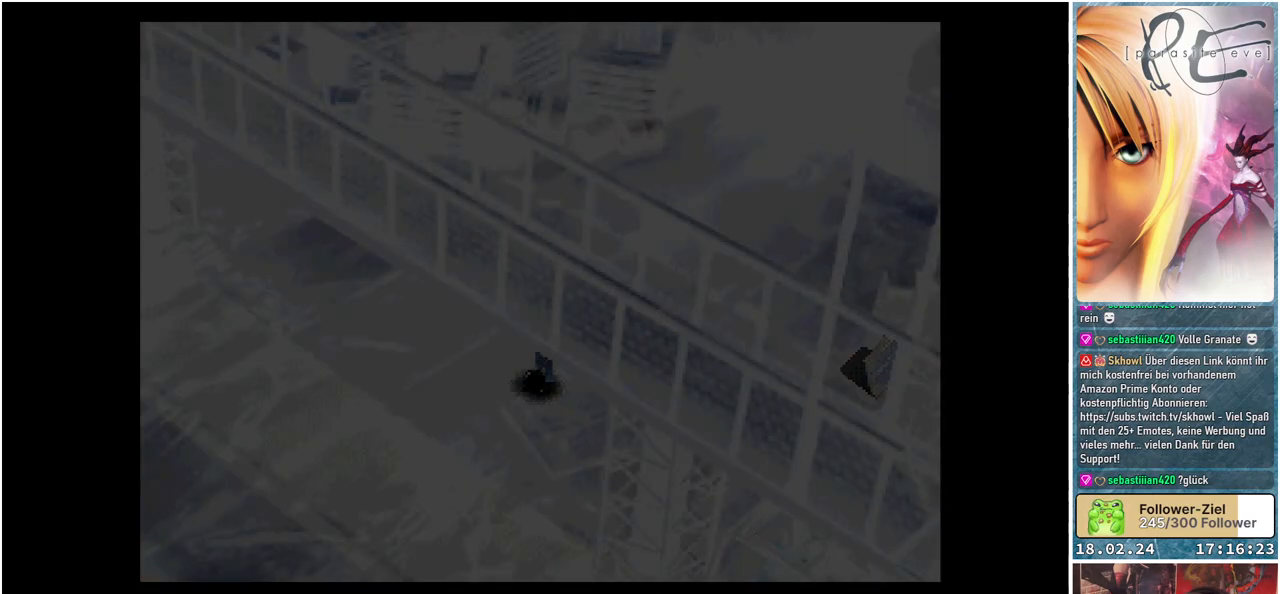
{"buttons": [], "events": []}
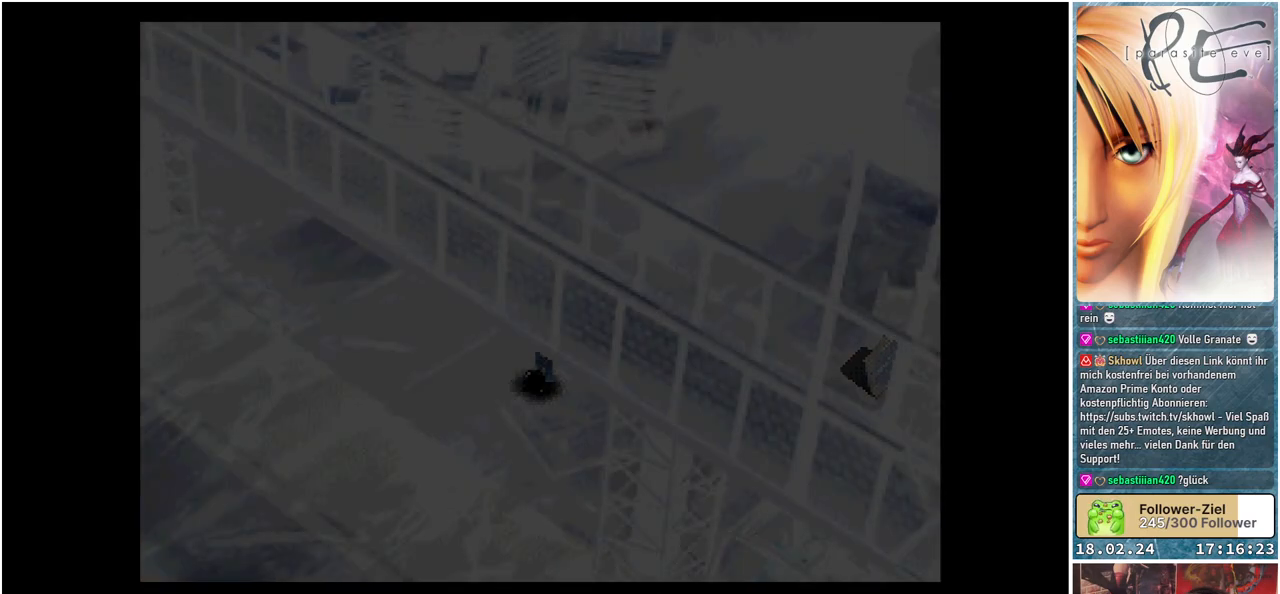
{"buttons": [], "events": []}
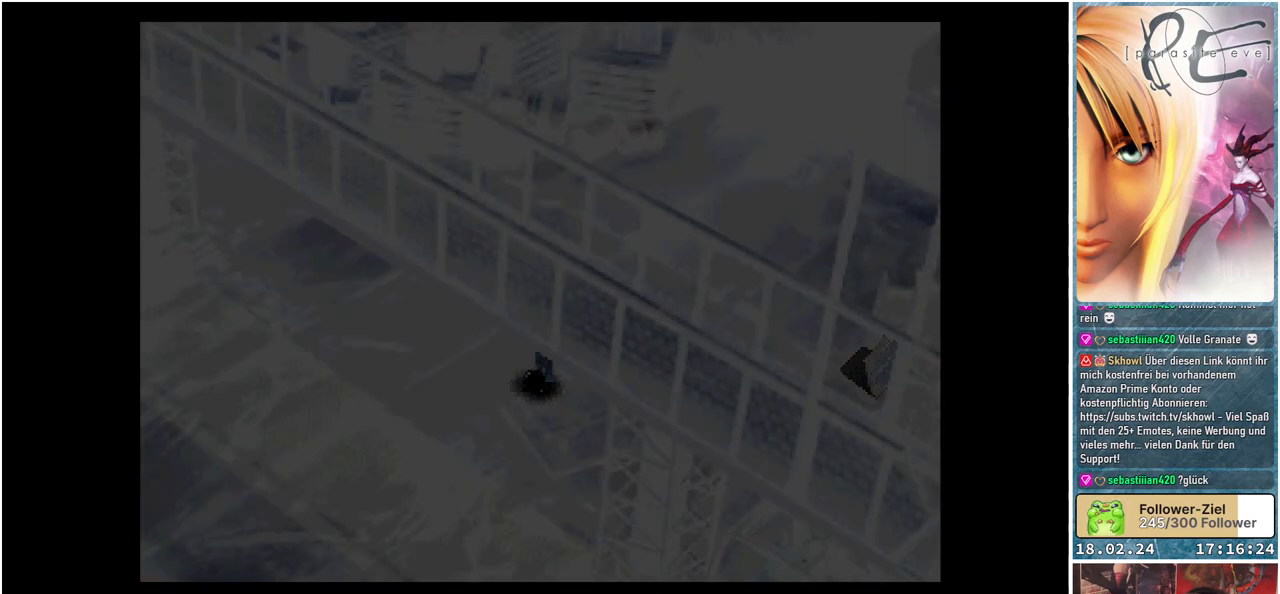
{"buttons": [], "events": []}
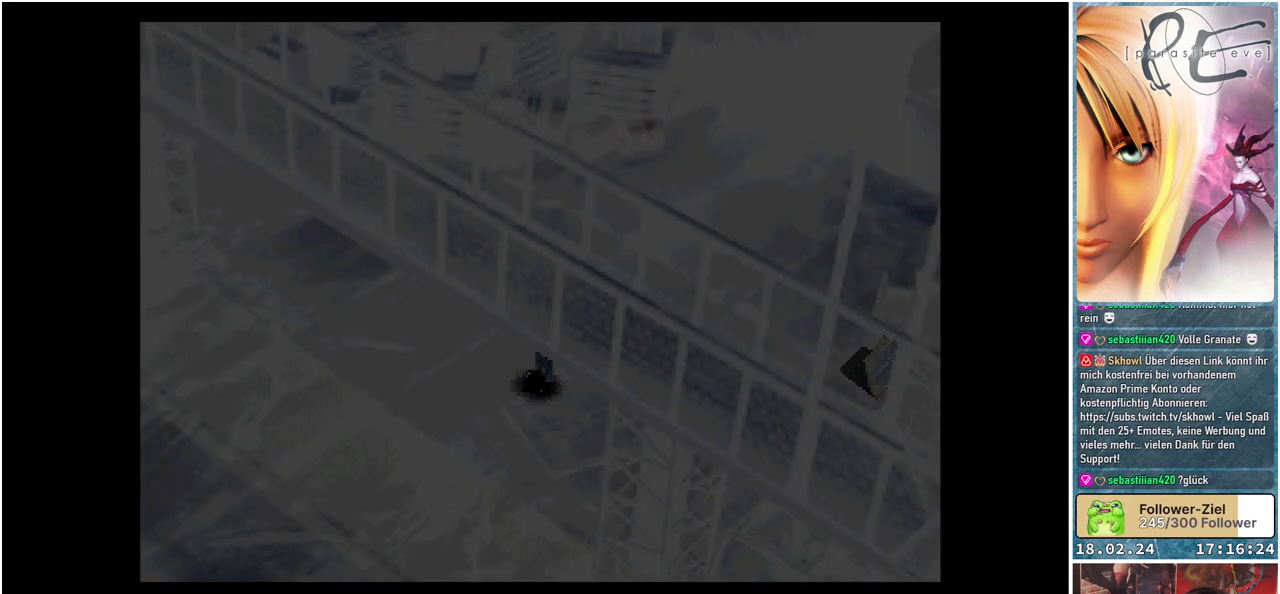
{"buttons": [], "events": []}
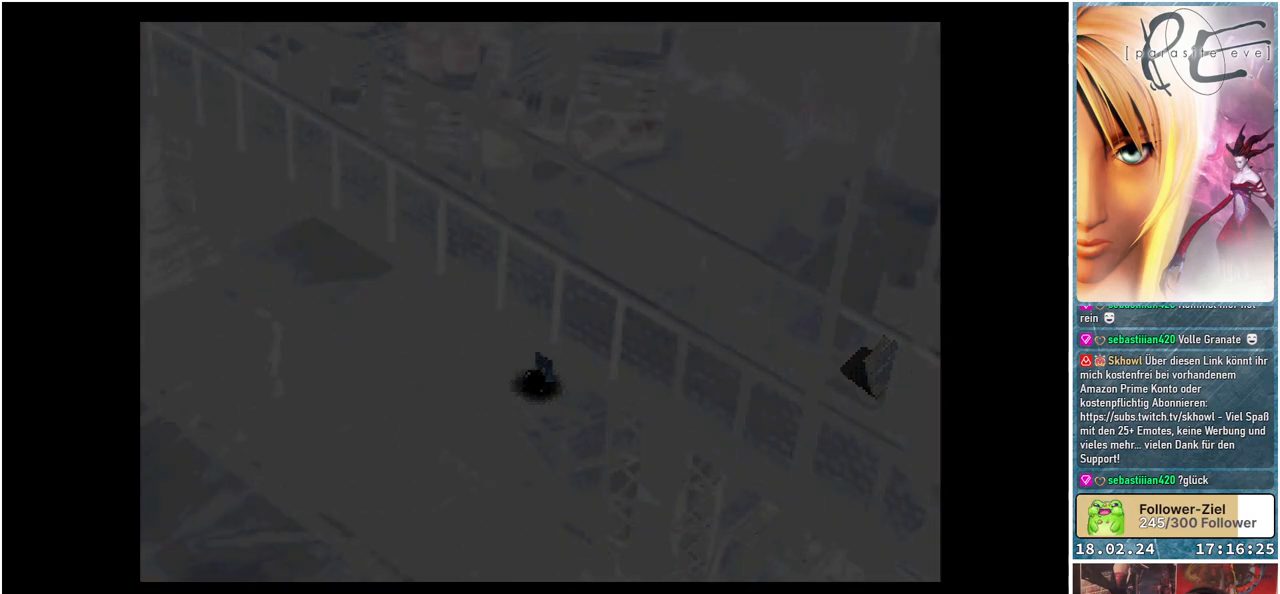
{"buttons": [], "events": []}
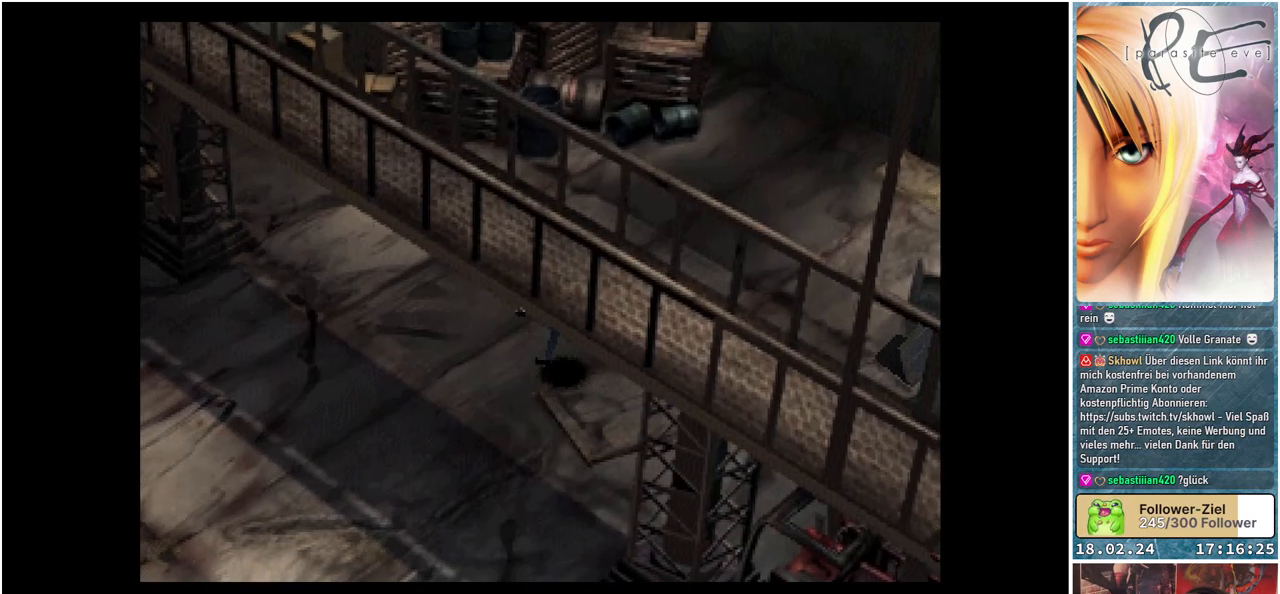
{"buttons": [], "events": []}
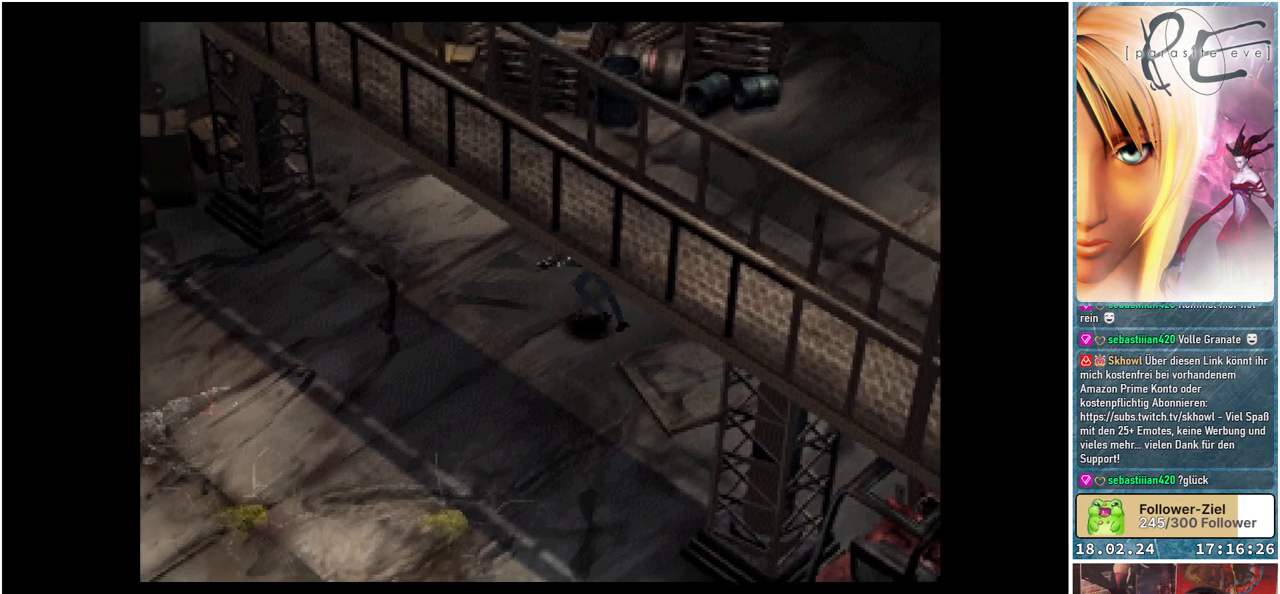
{"buttons": [], "events": []}
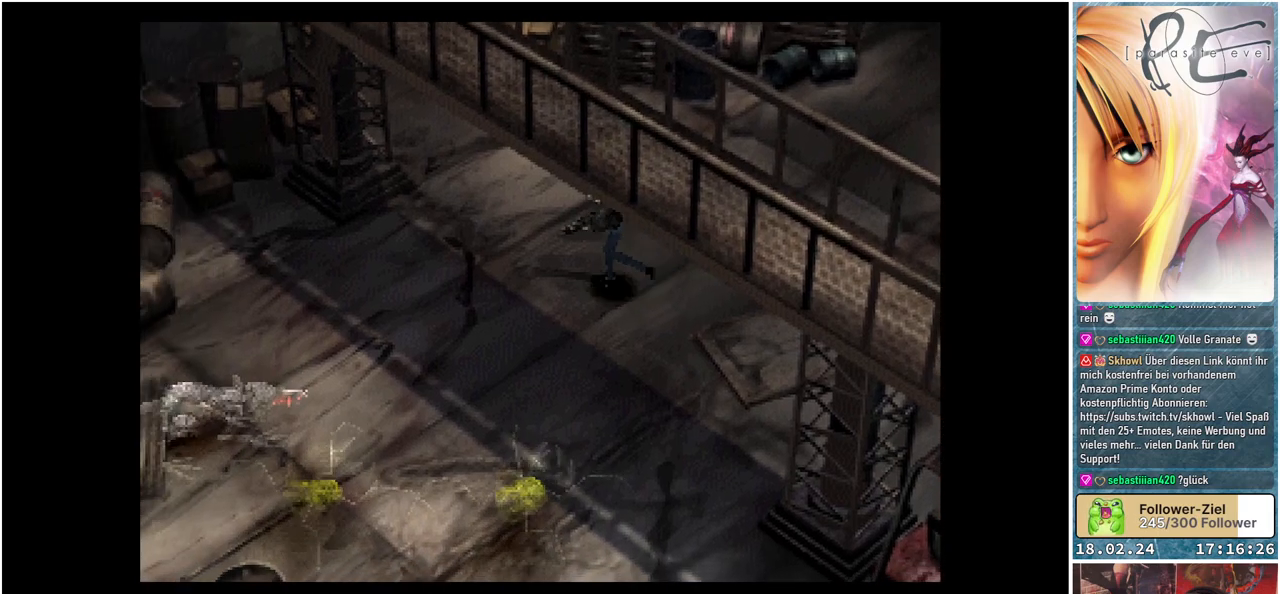
{"buttons": ["DPAD_DOWN"], "events": [[383, "DPAD_DOWN", "down"]]}
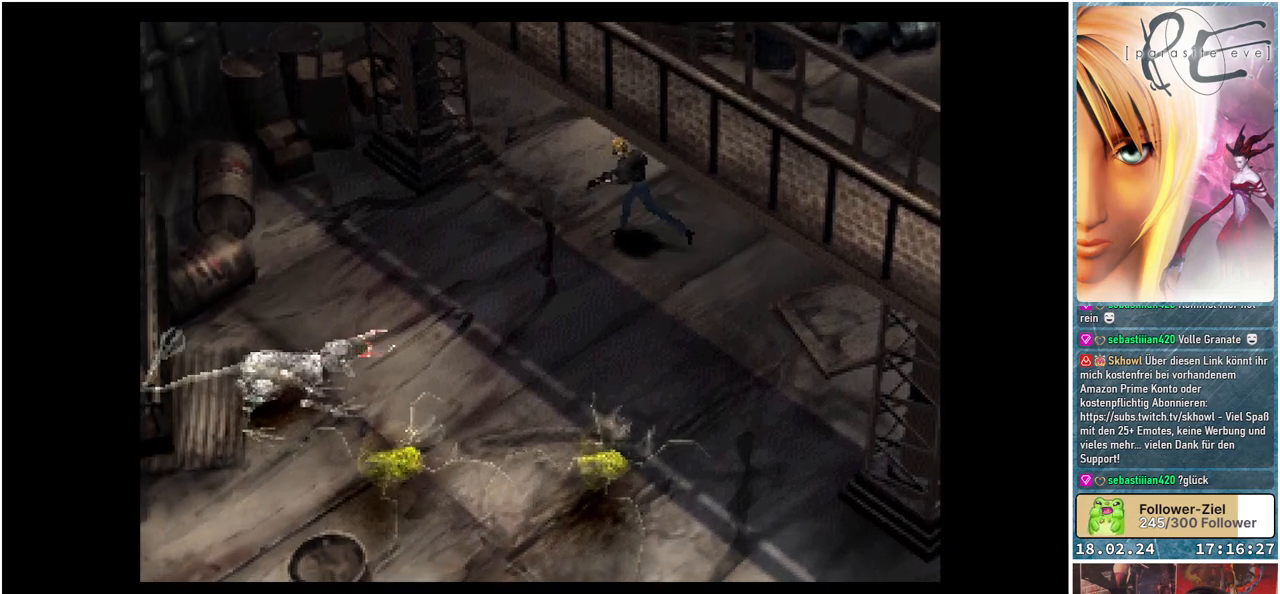
{"buttons": ["DPAD_DOWN"], "events": []}
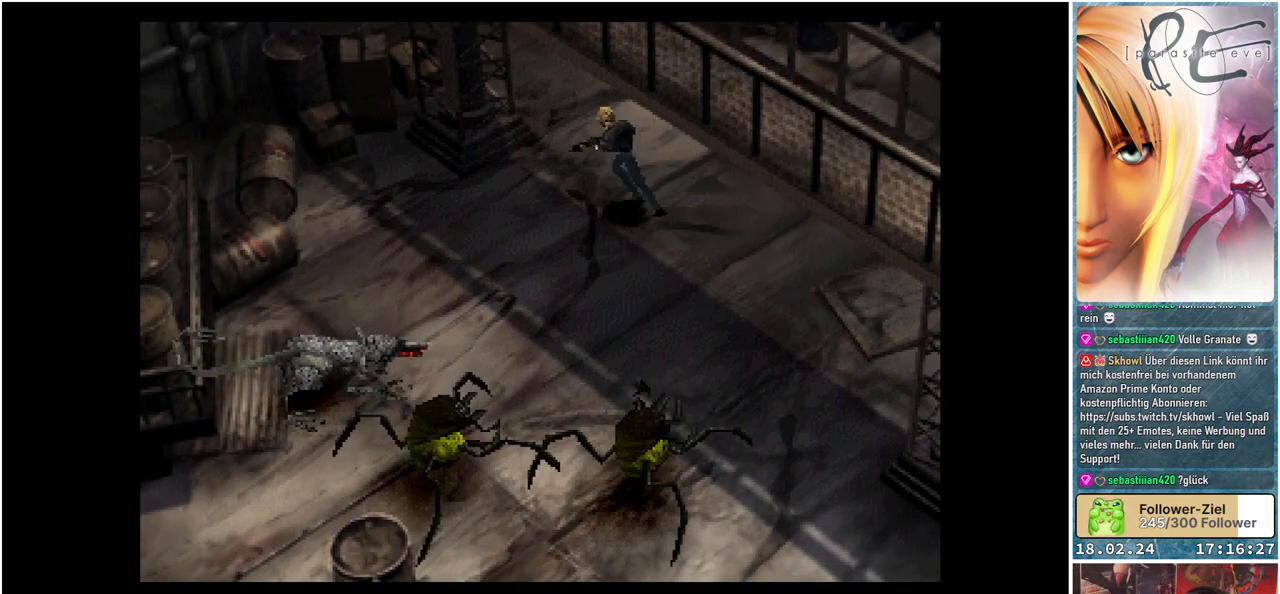
{"buttons": [], "events": [[217, "DPAD_LEFT", "down"], [250, "DPAD_DOWN", "up"], [467, "DPAD_LEFT", "up"]]}
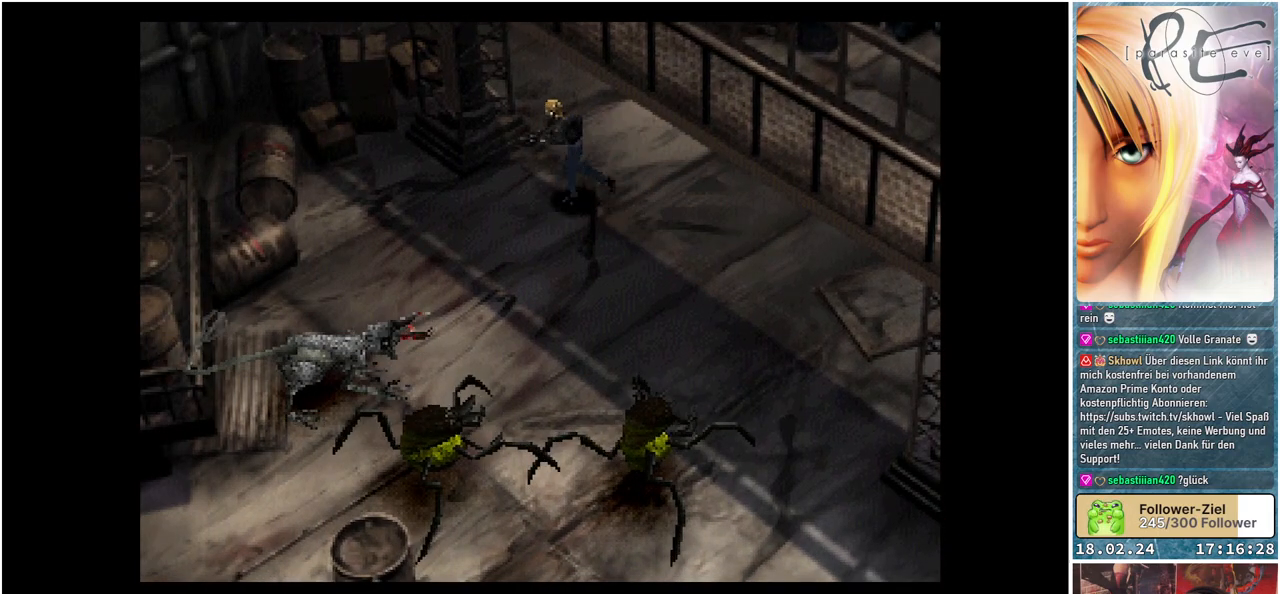
{"buttons": ["DPAD_DOWN"], "events": [[17, "DPAD_DOWN", "down"]]}
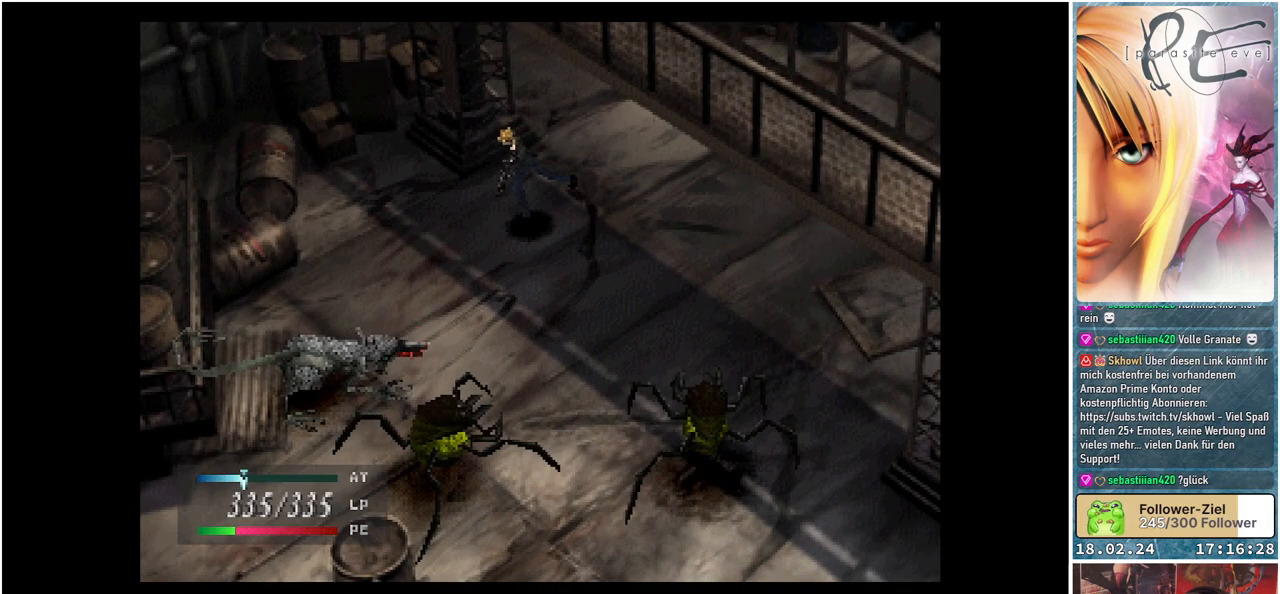
{"buttons": ["DPAD_DOWN"], "events": []}
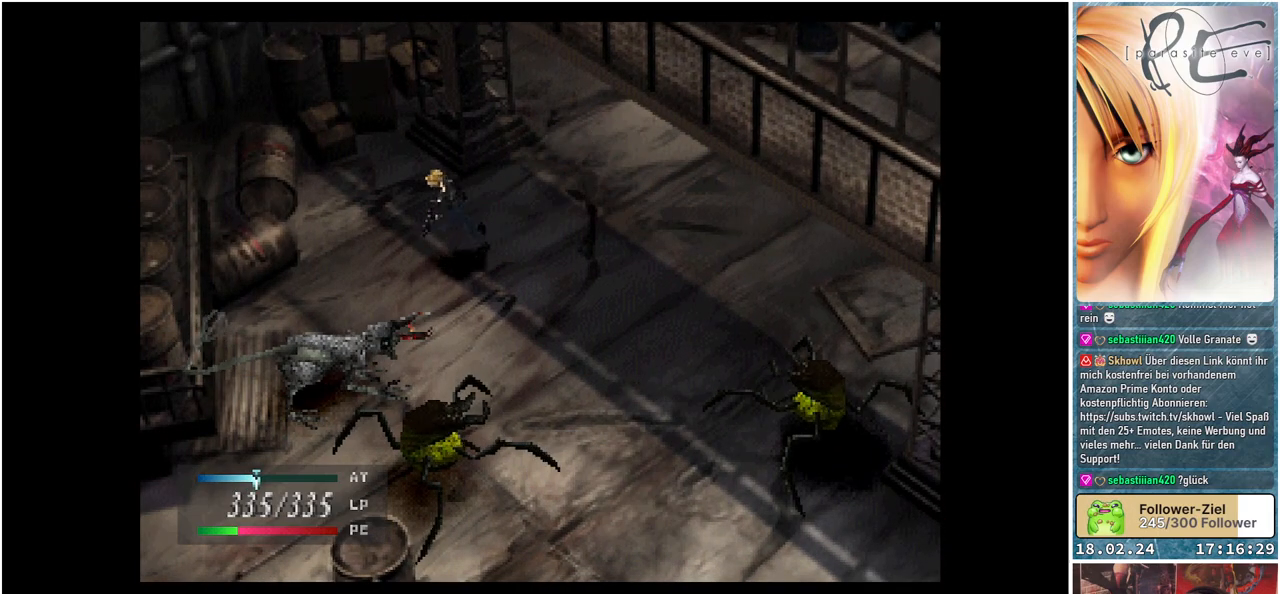
{"buttons": ["DPAD_UP"], "events": [[200, "DPAD_DOWN", "up"], [400, "DPAD_UP", "down"]]}
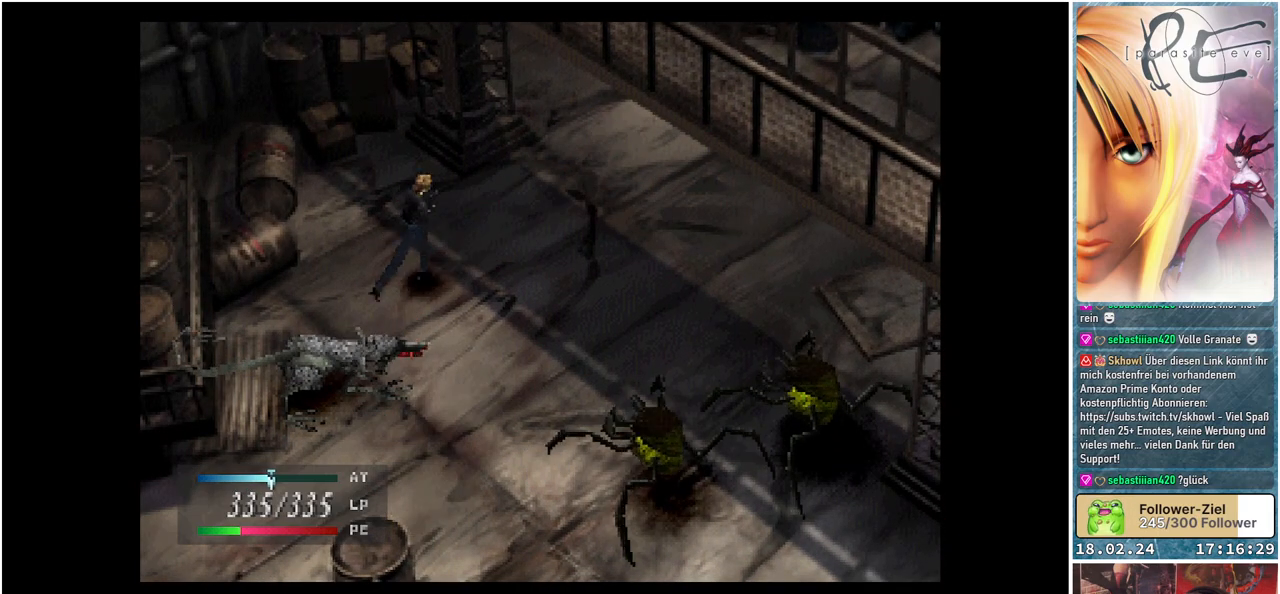
{"buttons": ["DPAD_UP"], "events": []}
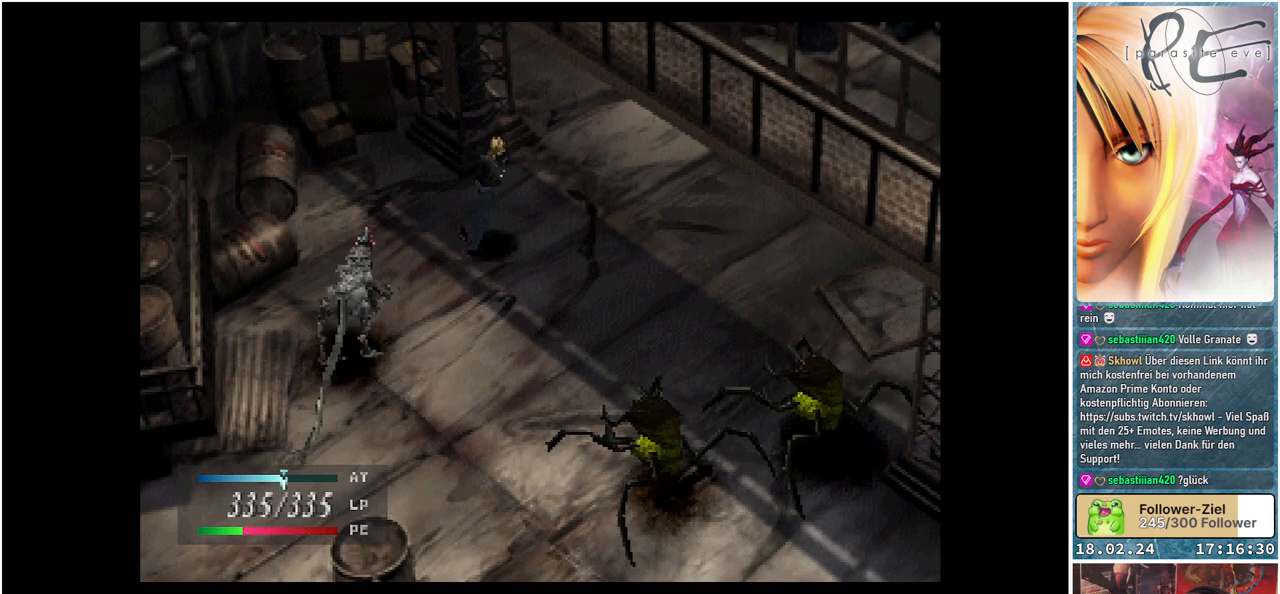
{"buttons": ["DPAD_UP"], "events": []}
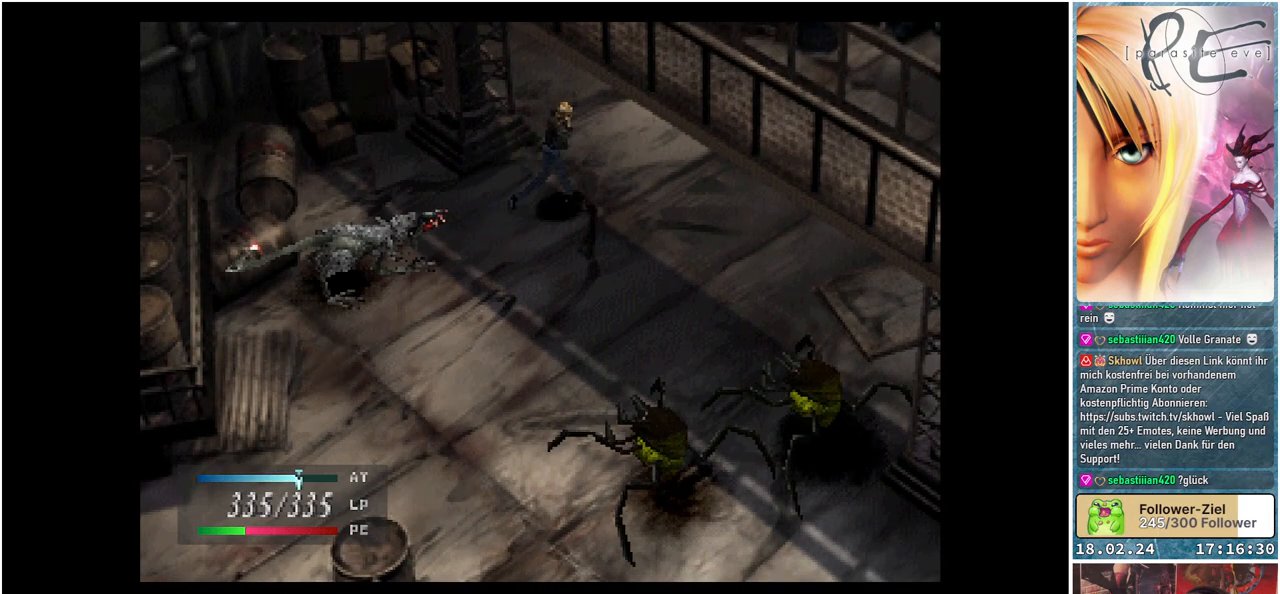
{"buttons": ["DPAD_RIGHT"], "events": [[133, "DPAD_RIGHT", "down"], [267, "DPAD_UP", "up"]]}
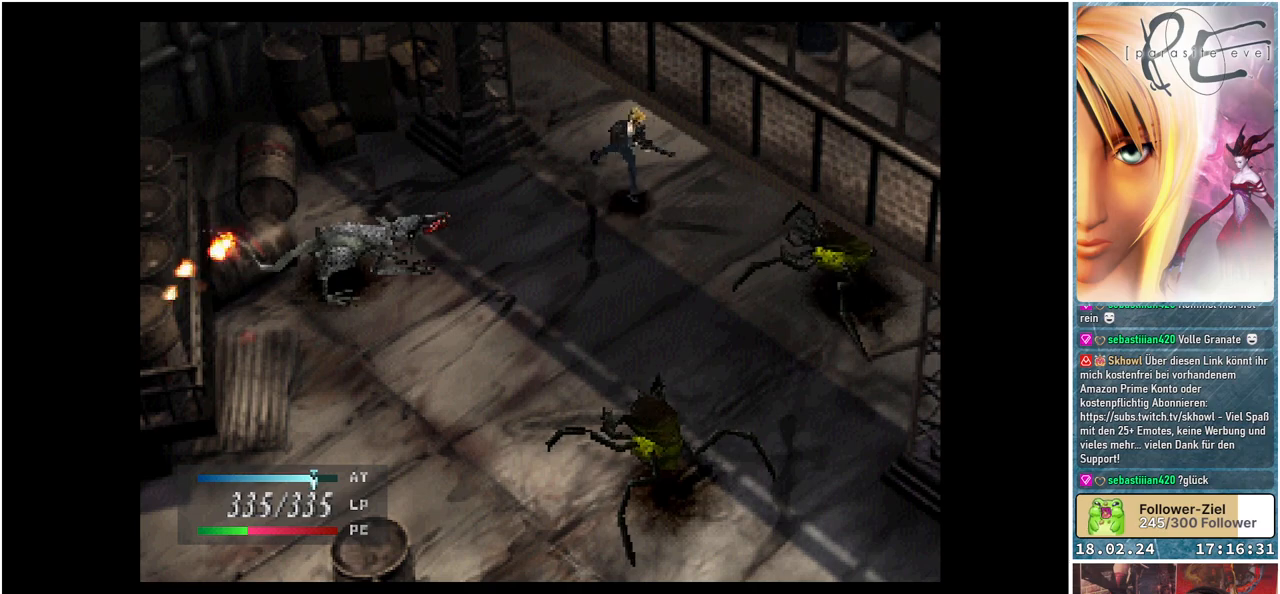
{"buttons": ["DPAD_DOWN"], "events": [[50, "DPAD_DOWN", "down"], [133, "DPAD_RIGHT", "up"]]}
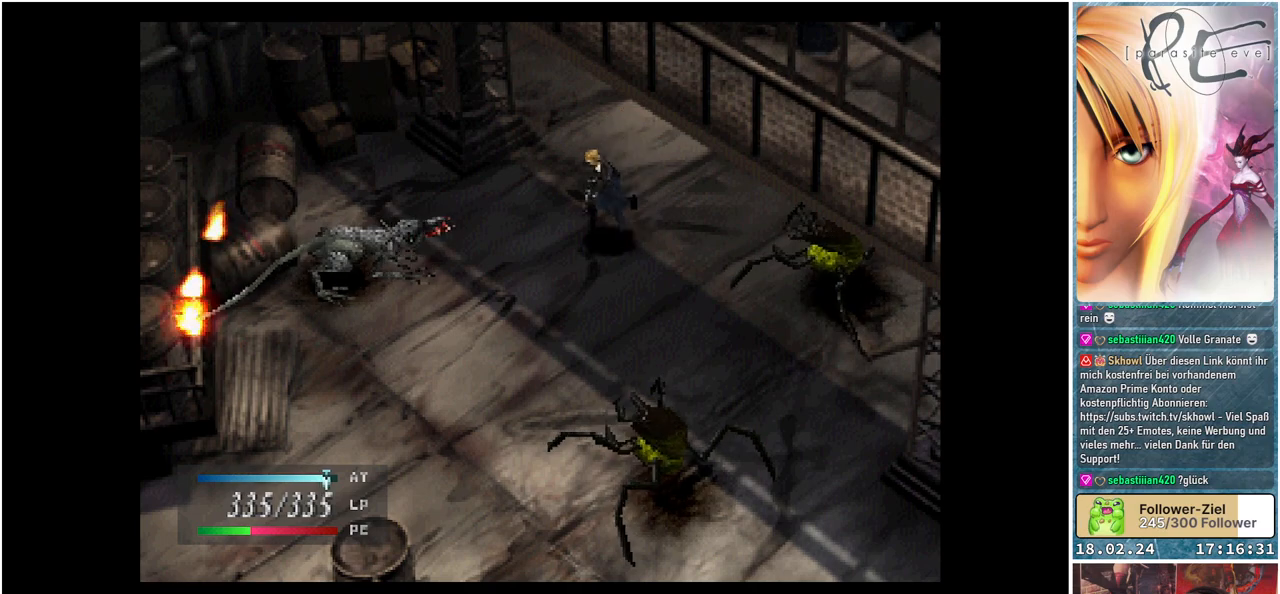
{"buttons": ["DPAD_DOWN"], "events": []}
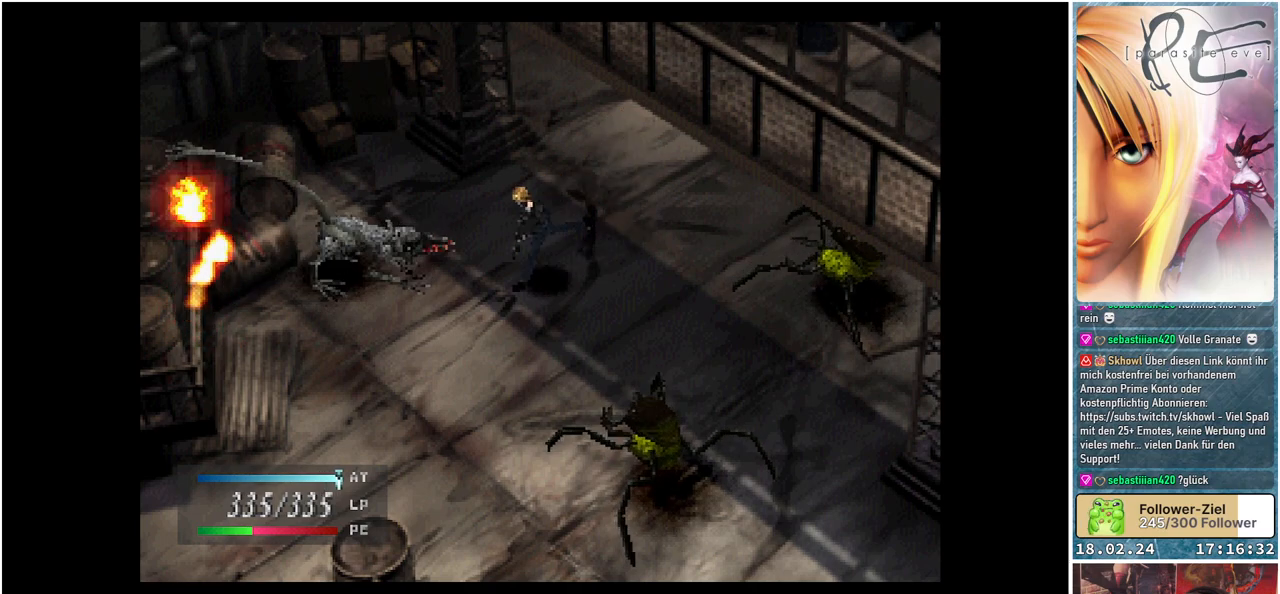
{"buttons": ["DPAD_DOWN"], "events": []}
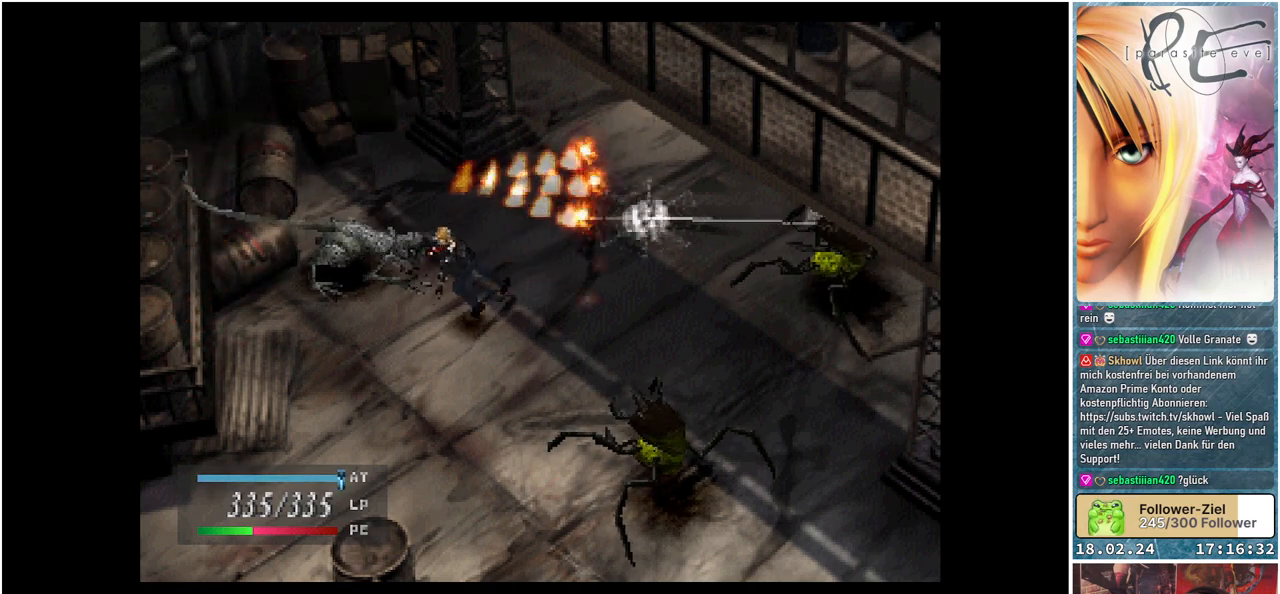
{"buttons": ["DPAD_DOWN"], "events": []}